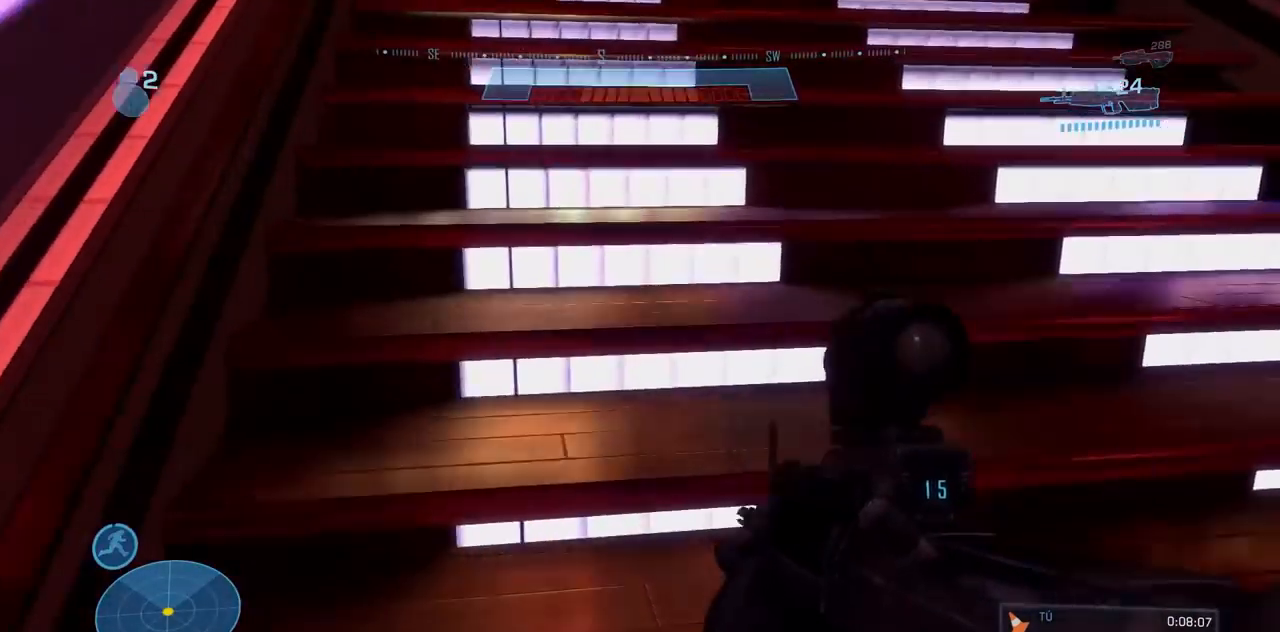
Gameplay with a controller (Xbox layout); each line is a JSON object with the inputs held at the frame after it. "events" lists button and stick changes between this image and that frame as [ms after this image, input, new state], when the widget could be followed in between. Not read: DPAD_DOWN DPAD_LEFT DPAD_RIGHT DPAD_UP HOME L3 R3 X.
{"buttons": [], "left_stick": "up", "right_stick": "center", "events": [[100, "L1", "up"], [100, "Y", "down"], [100, "right_stick", "up"], [333, "Y", "up"], [333, "right_stick", "center"]]}
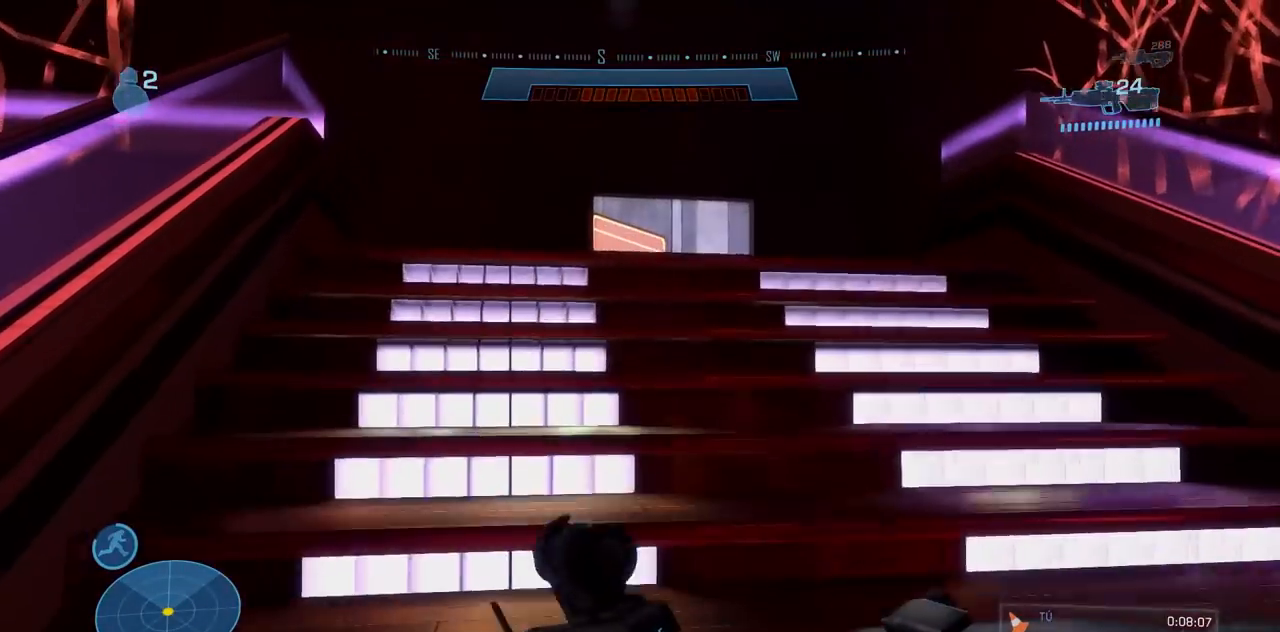
{"buttons": [], "left_stick": "up", "right_stick": "center", "events": [[134, "right_stick", "down"], [217, "A", "down"], [301, "A", "up"], [334, "right_stick", "center"]]}
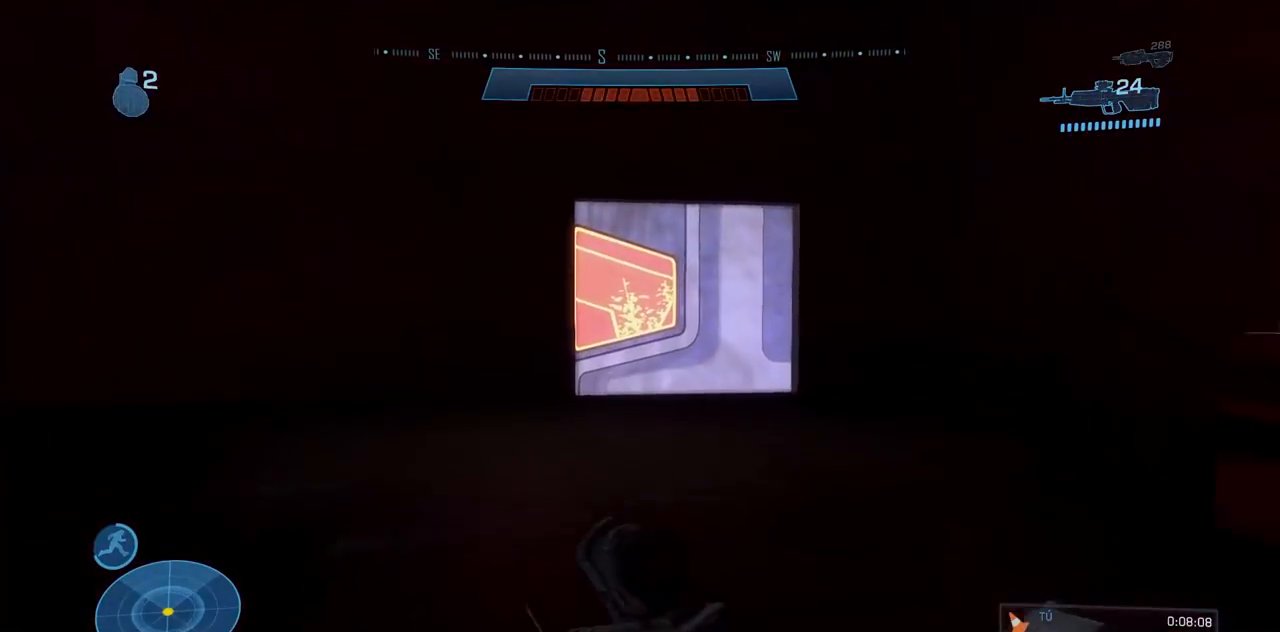
{"buttons": [], "left_stick": "up", "right_stick": "down-left", "events": [[33, "right_stick", "down-left"]]}
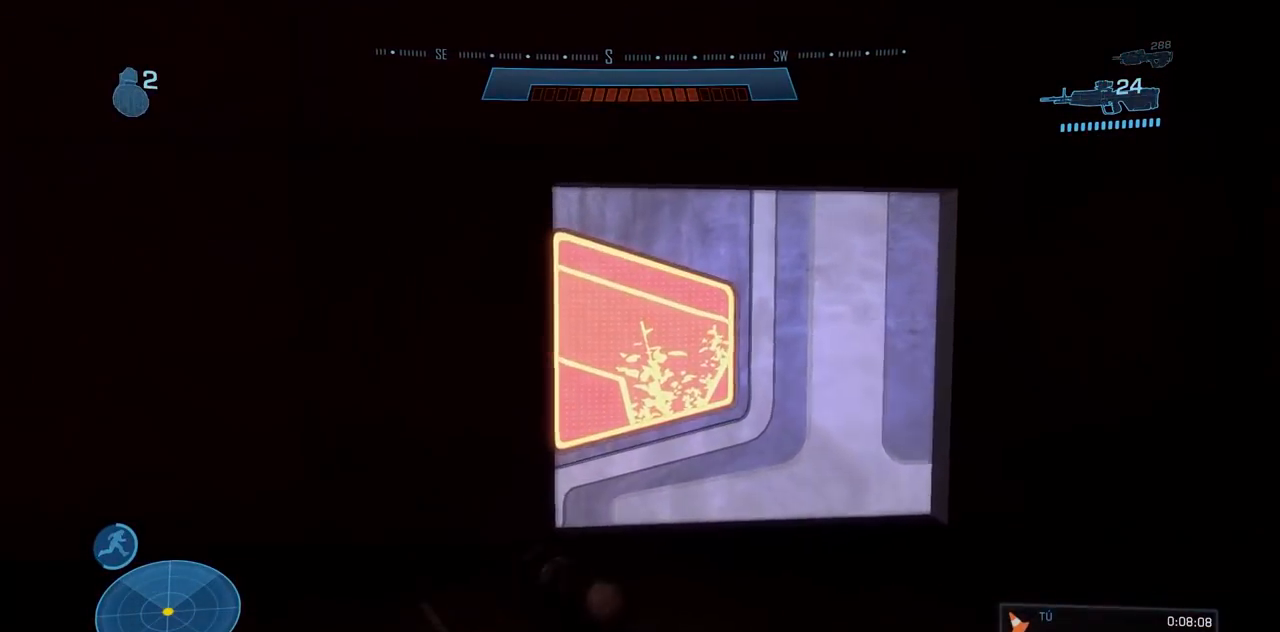
{"buttons": [], "left_stick": "up", "right_stick": "center", "events": [[184, "R2", "down"], [250, "right_stick", "center"], [351, "R2", "up"], [367, "Y", "down"], [451, "Y", "up"]]}
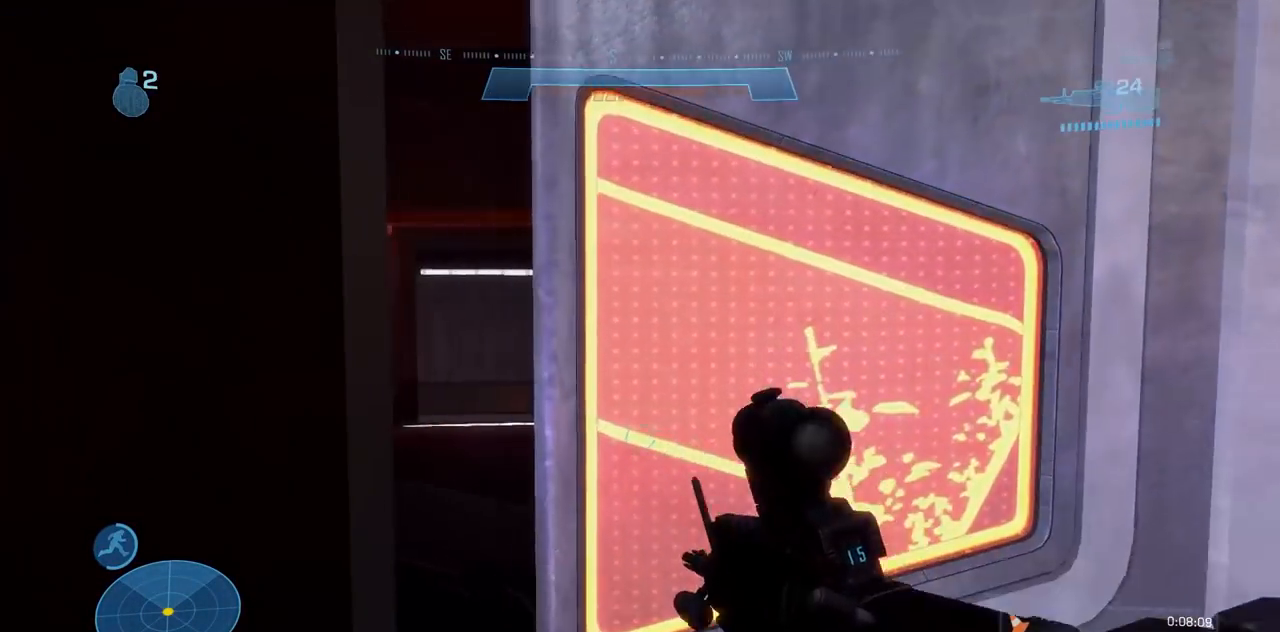
{"buttons": [], "left_stick": "up", "right_stick": "center", "events": [[250, "right_stick", "down-right"], [283, "B", "down"], [317, "right_stick", "right"], [467, "B", "up"], [467, "right_stick", "center"]]}
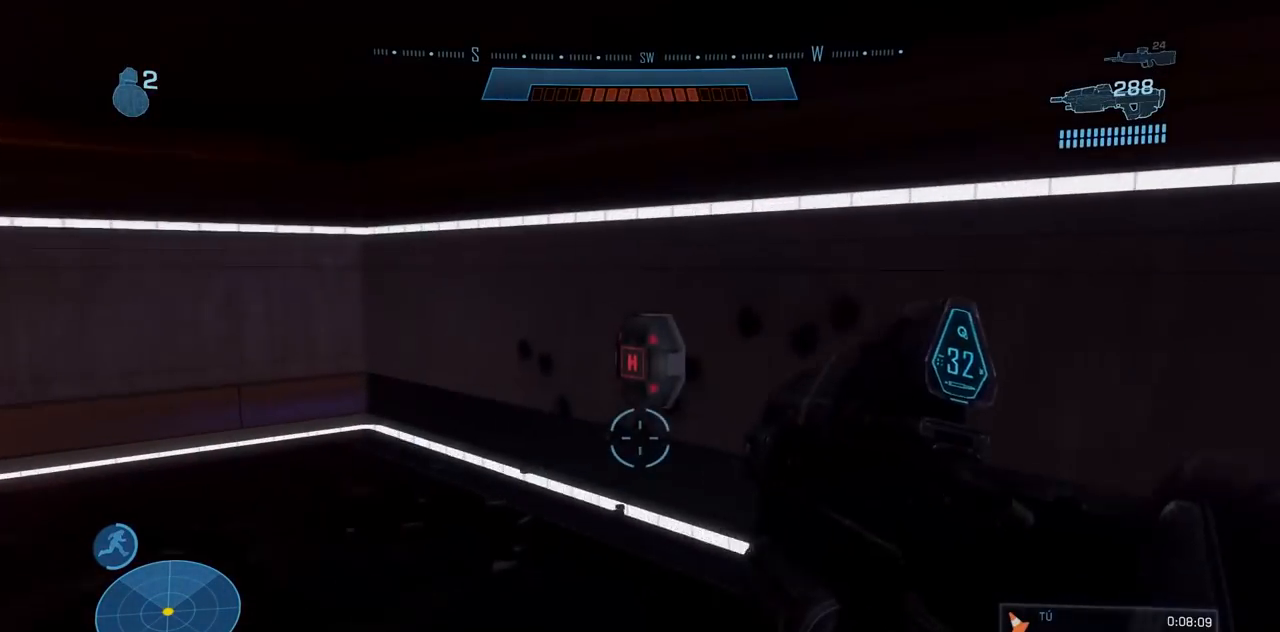
{"buttons": ["R1"], "left_stick": "up", "right_stick": "center", "events": [[217, "R1", "down"]]}
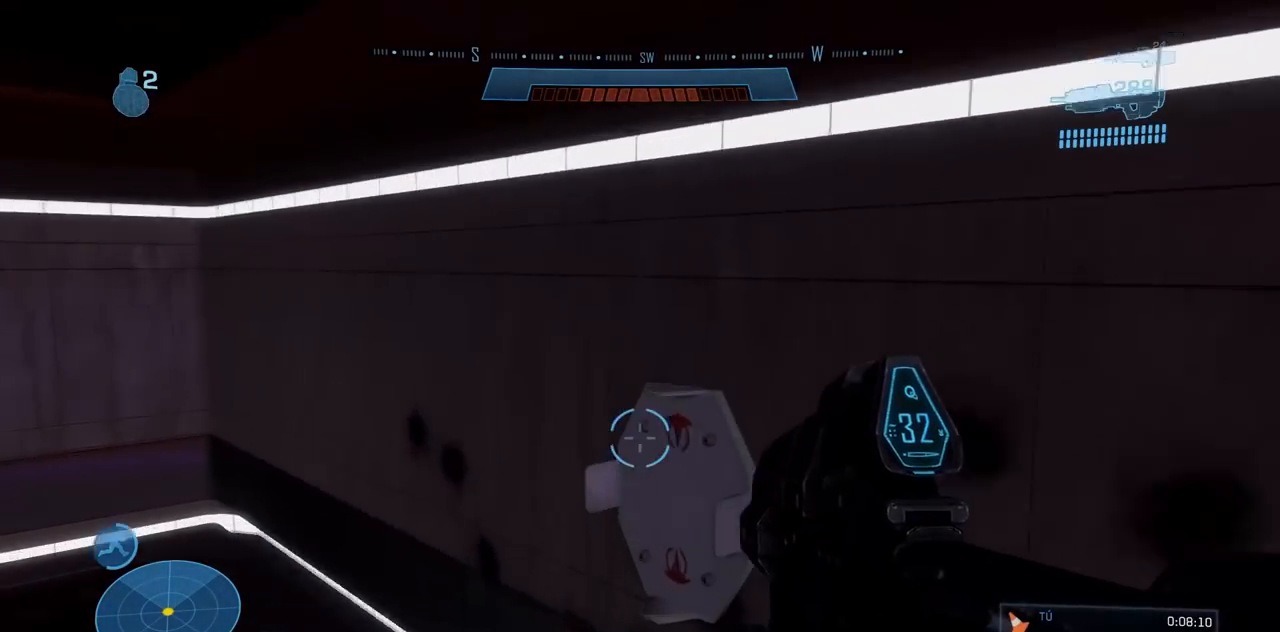
{"buttons": ["R1"], "left_stick": "up", "right_stick": "center", "events": [[33, "left_stick", "up-left"], [50, "right_stick", "down-left"], [417, "left_stick", "up"], [450, "right_stick", "center"]]}
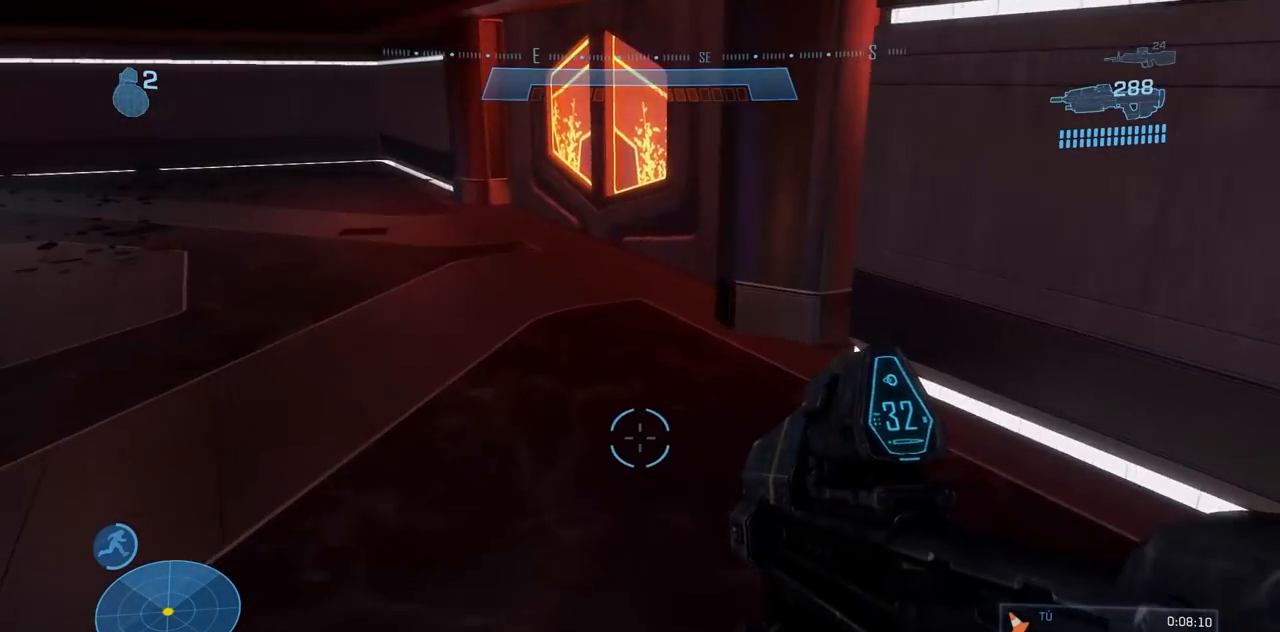
{"buttons": [], "left_stick": "up", "right_stick": "center", "events": [[17, "R1", "up"], [234, "Y", "down"], [334, "Y", "up"]]}
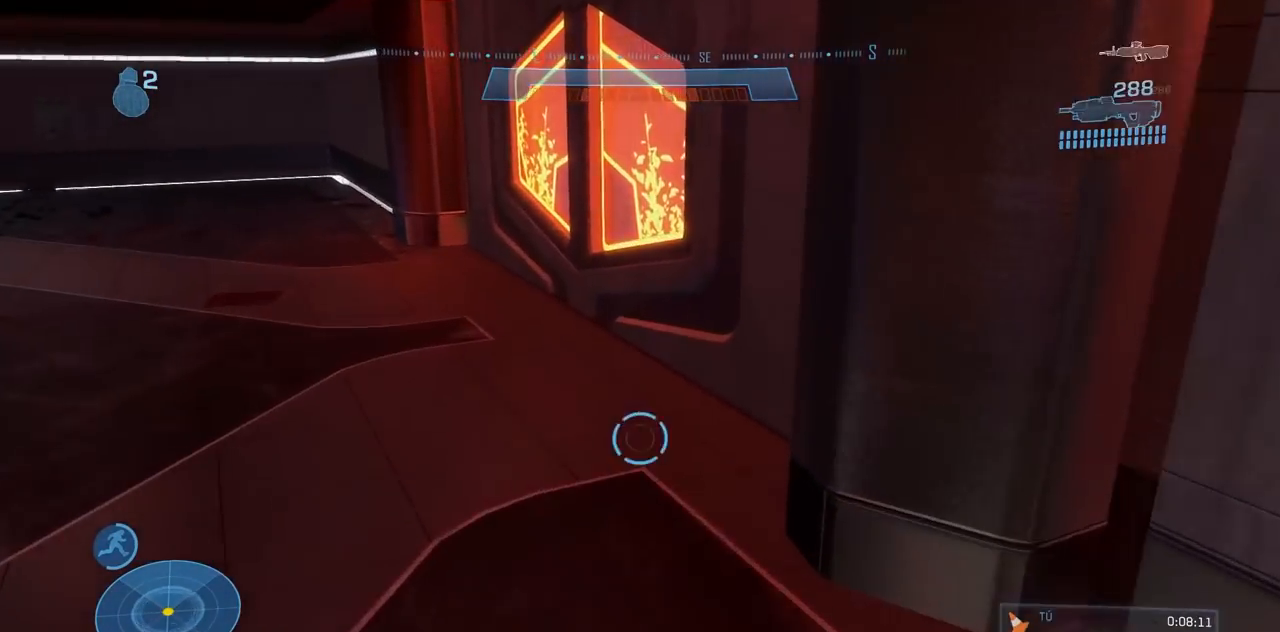
{"buttons": [], "left_stick": "up", "right_stick": "center", "events": []}
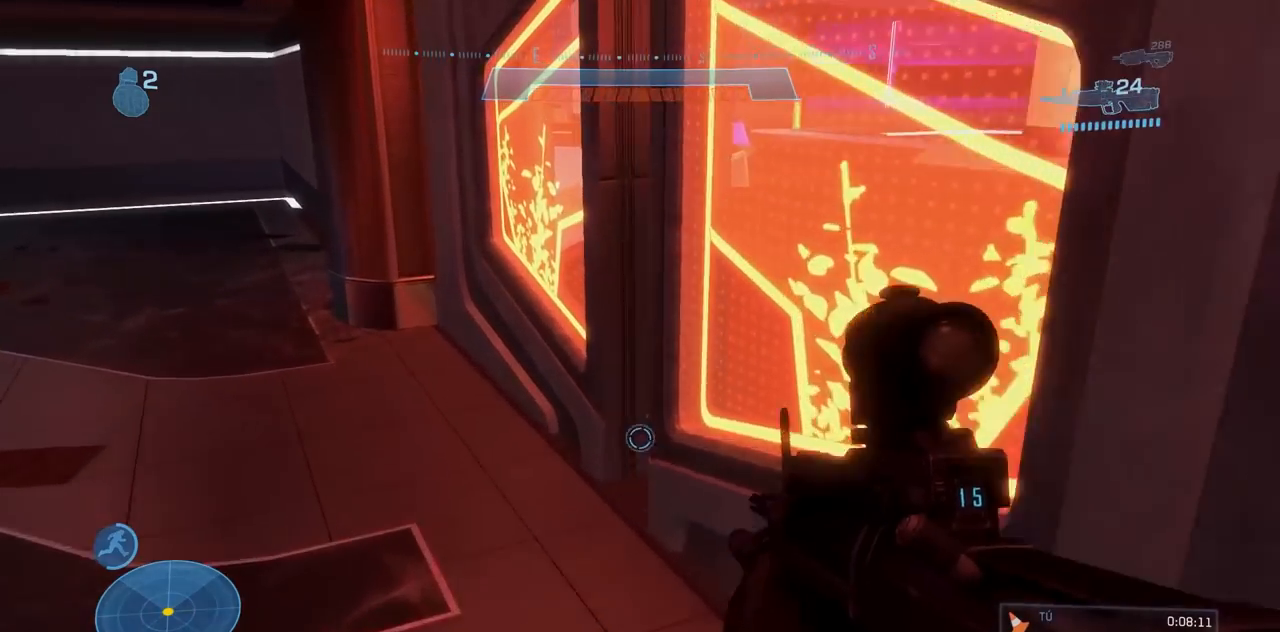
{"buttons": ["B"], "left_stick": "up", "right_stick": "right", "events": [[284, "B", "down"], [284, "right_stick", "right"]]}
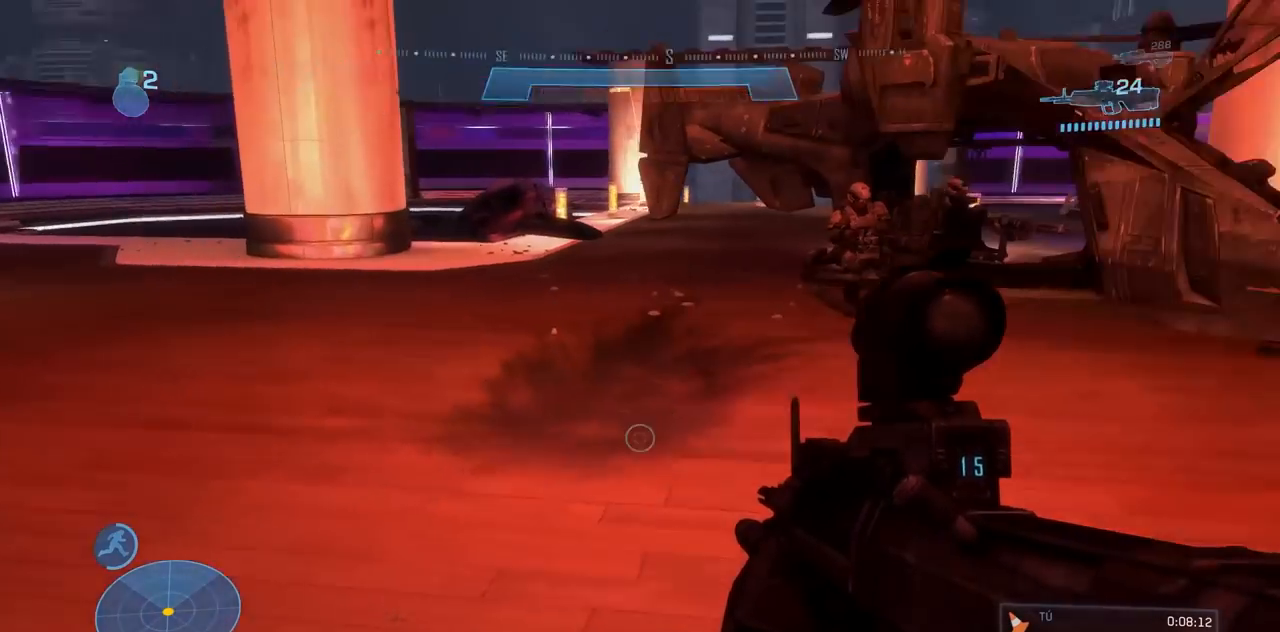
{"buttons": [], "left_stick": "up", "right_stick": "center", "events": [[116, "L1", "down"], [183, "B", "up"], [200, "right_stick", "center"], [300, "L1", "up"], [433, "Y", "down"], [484, "Y", "up"]]}
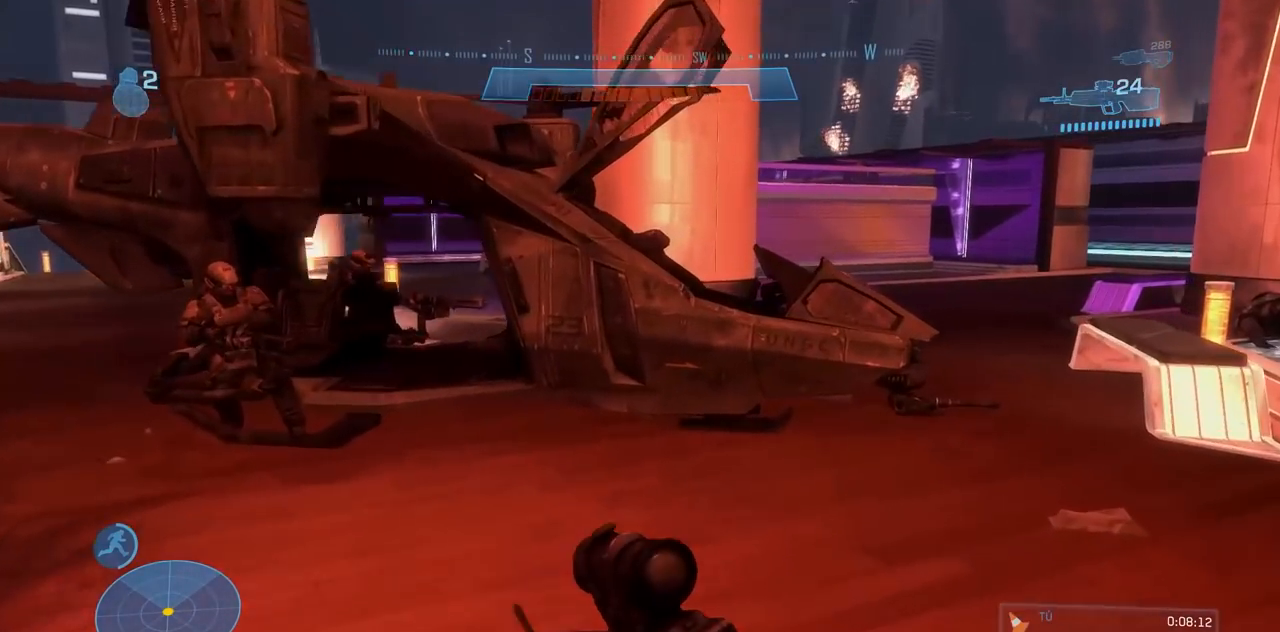
{"buttons": ["R1"], "left_stick": "up", "right_stick": "left", "events": [[234, "right_stick", "up-left"], [301, "right_stick", "left"], [417, "R1", "down"]]}
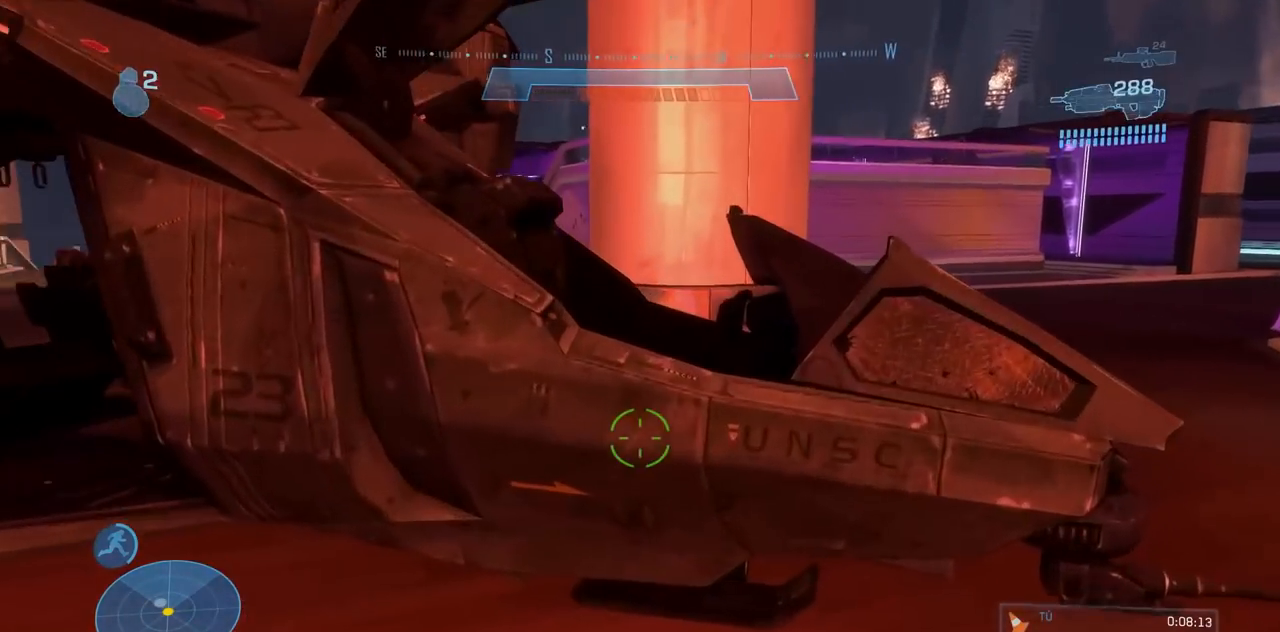
{"buttons": ["R1"], "left_stick": "center", "right_stick": "center", "events": [[100, "right_stick", "center"], [283, "left_stick", "center"]]}